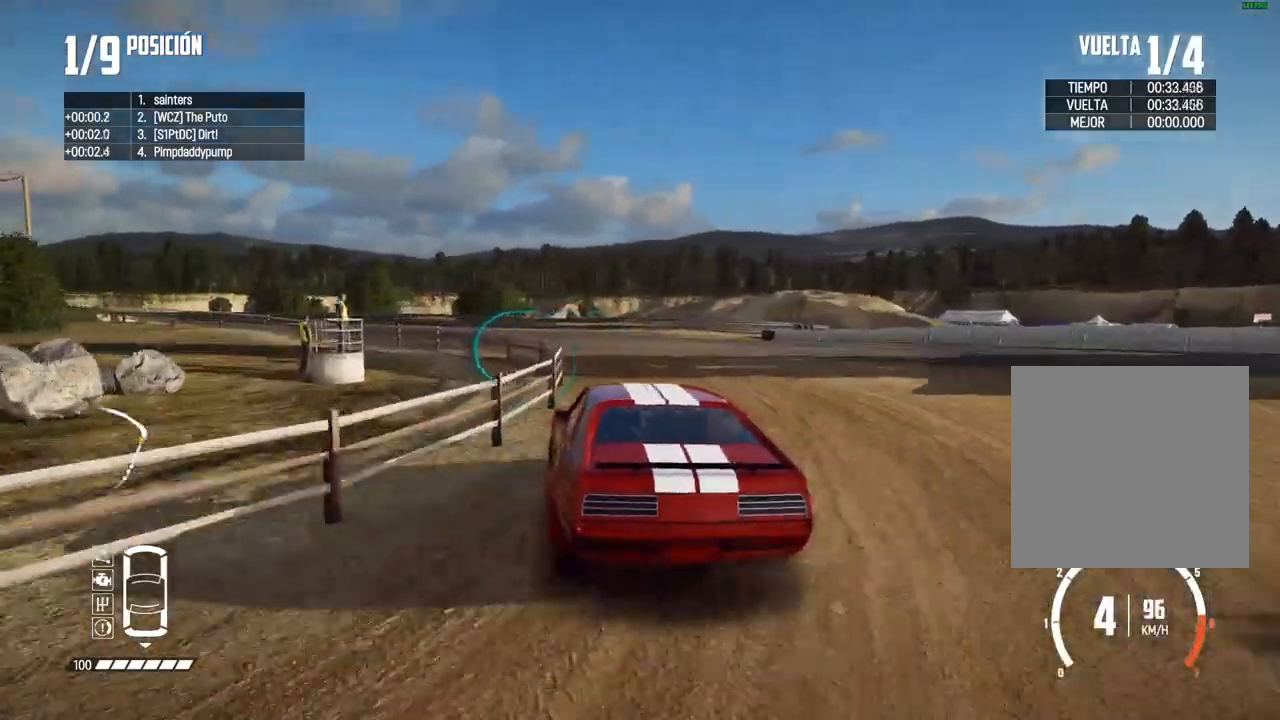
Gameplay with a controller (Xbox layout); each line is a JSON object with the inputs held at the frame after it. "events" lists button and stick changes between this image and that frame as [ms after this image, input, new state], when the widget could be followed in between.
{"buttons": [], "left_stick": "down-left", "right_stick": "center"}
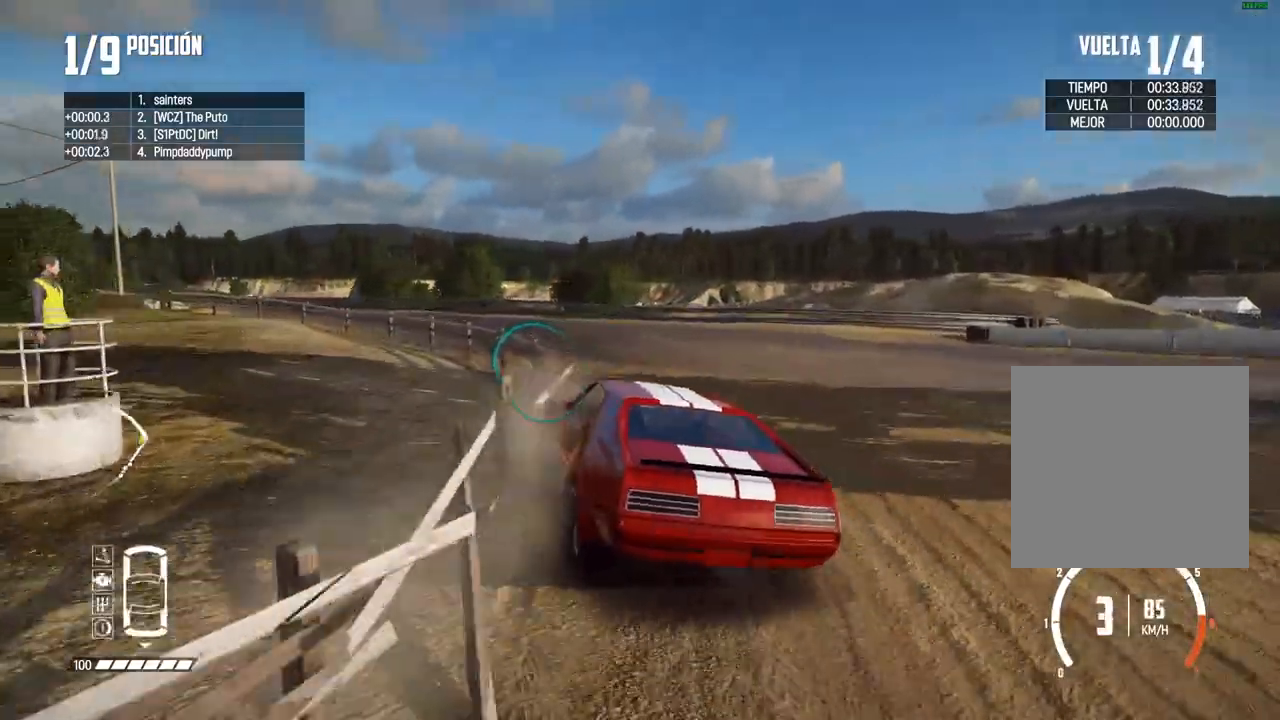
{"buttons": ["R2"], "left_stick": "right", "right_stick": "center", "events": [[83, "R2", "down"], [133, "left_stick", "center"], [167, "R2", "up"], [267, "R2", "down"], [267, "left_stick", "right"], [400, "R2", "up"], [467, "R2", "down"]]}
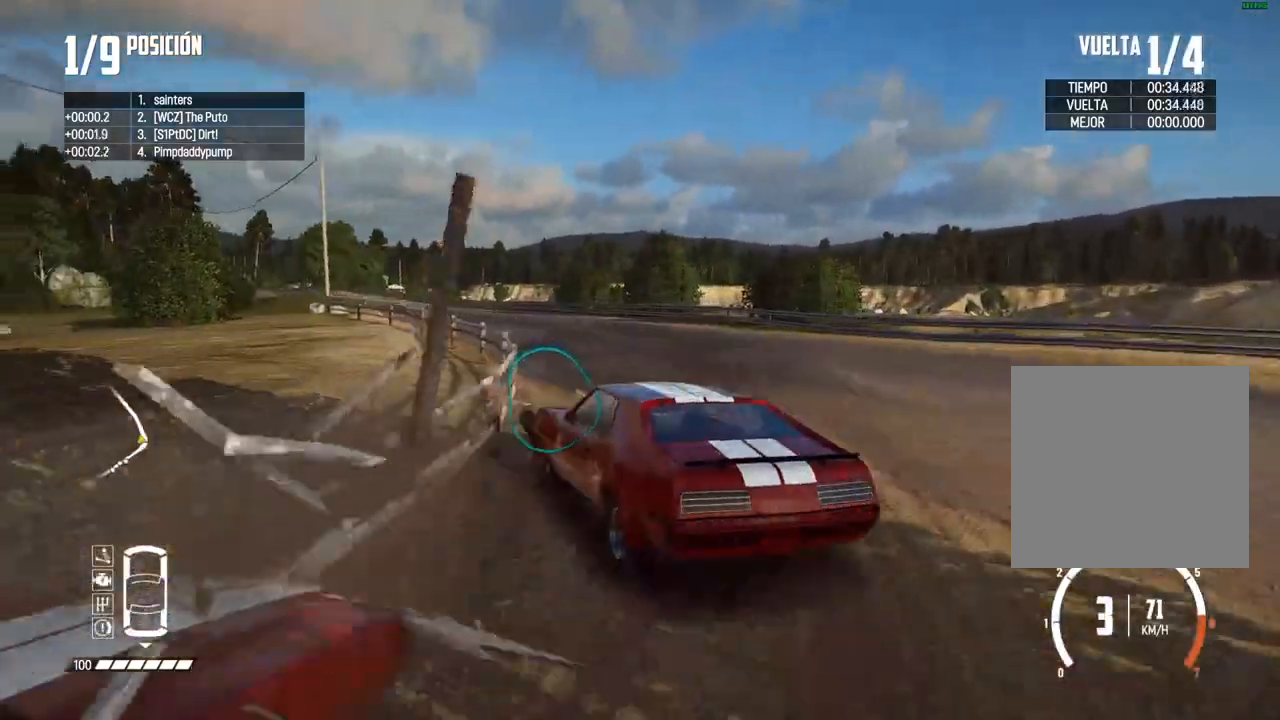
{"buttons": ["R2"], "left_stick": "right", "right_stick": "center", "events": [[283, "left_stick", "center"], [500, "left_stick", "right"]]}
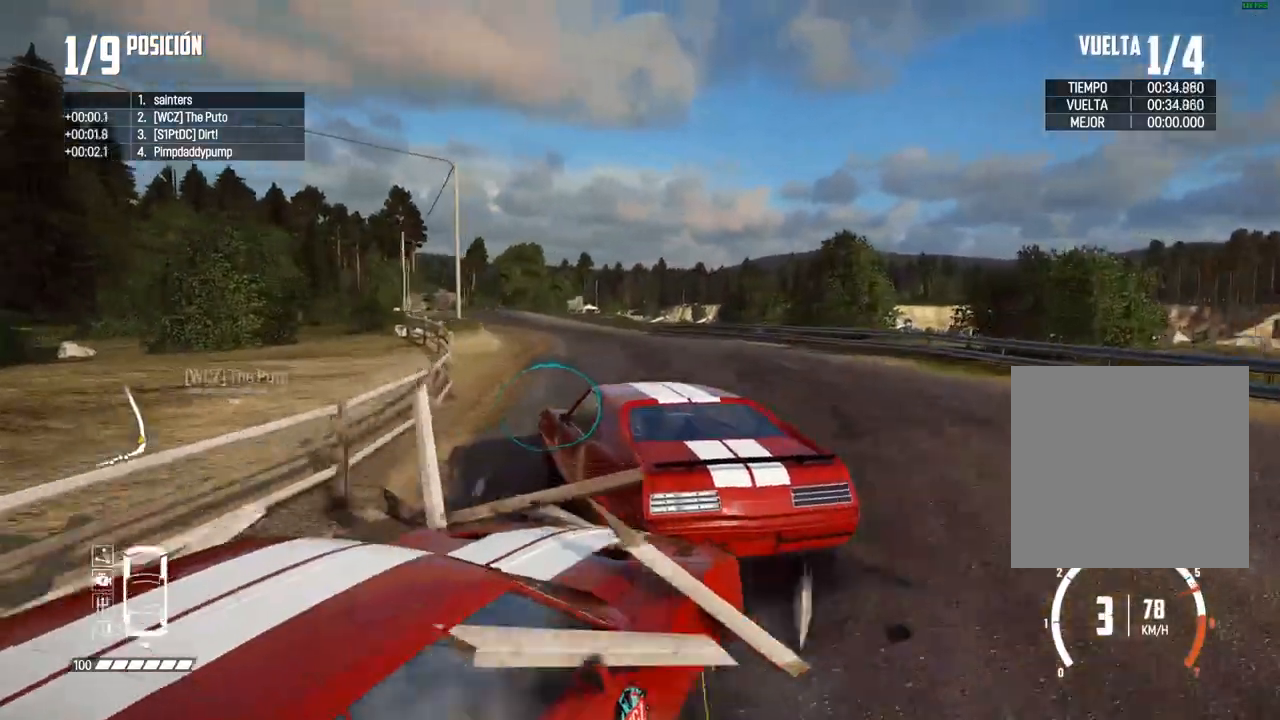
{"buttons": ["R2"], "left_stick": "left", "right_stick": "center", "events": [[67, "R2", "up"], [167, "R2", "down"], [317, "left_stick", "left"]]}
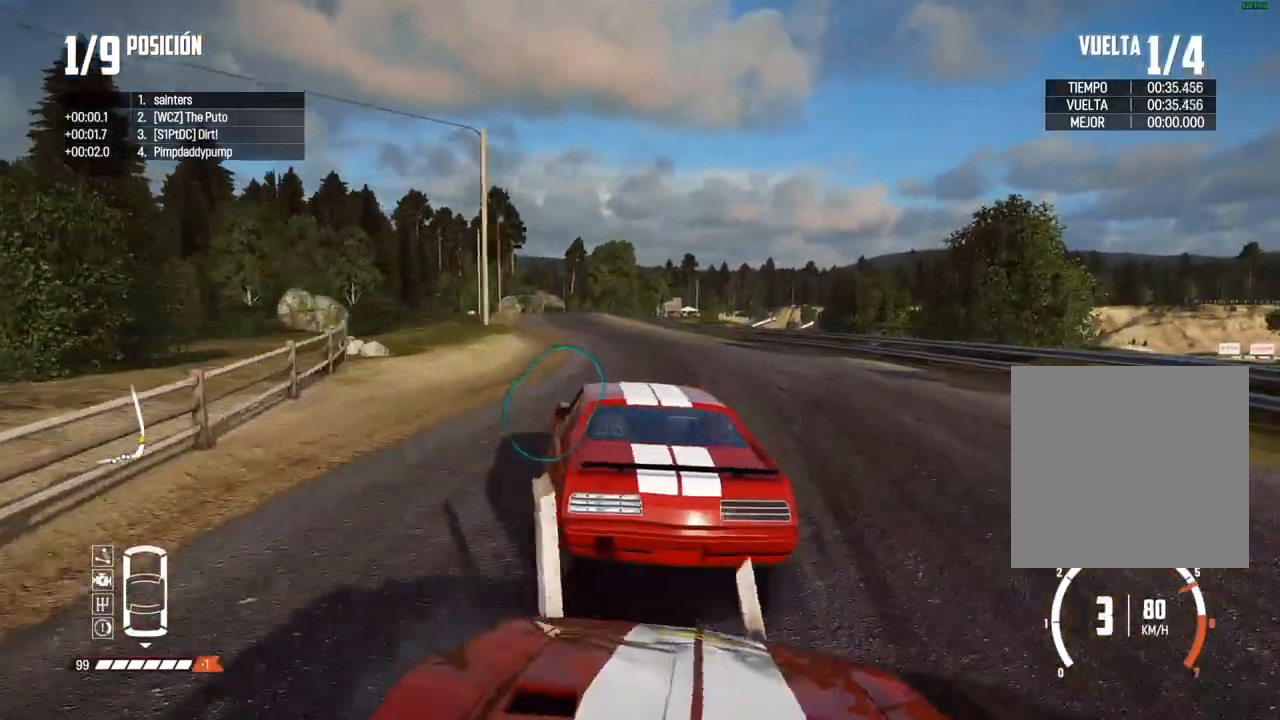
{"buttons": ["R2"], "left_stick": "center", "right_stick": "center", "events": [[50, "left_stick", "center"], [167, "left_stick", "left"], [350, "left_stick", "center"]]}
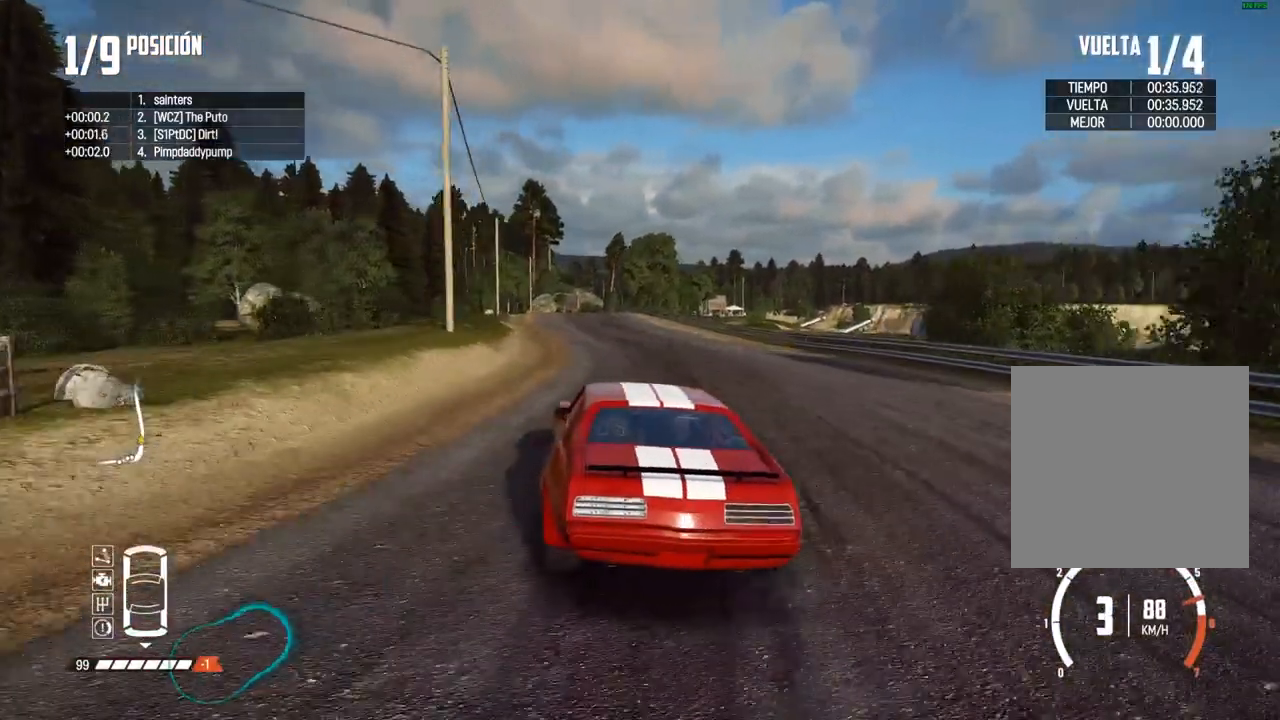
{"buttons": ["A", "R2"], "left_stick": "center", "right_stick": "center", "events": [[50, "left_stick", "right"], [217, "left_stick", "center"], [300, "left_stick", "right"], [367, "A", "down"], [433, "left_stick", "center"]]}
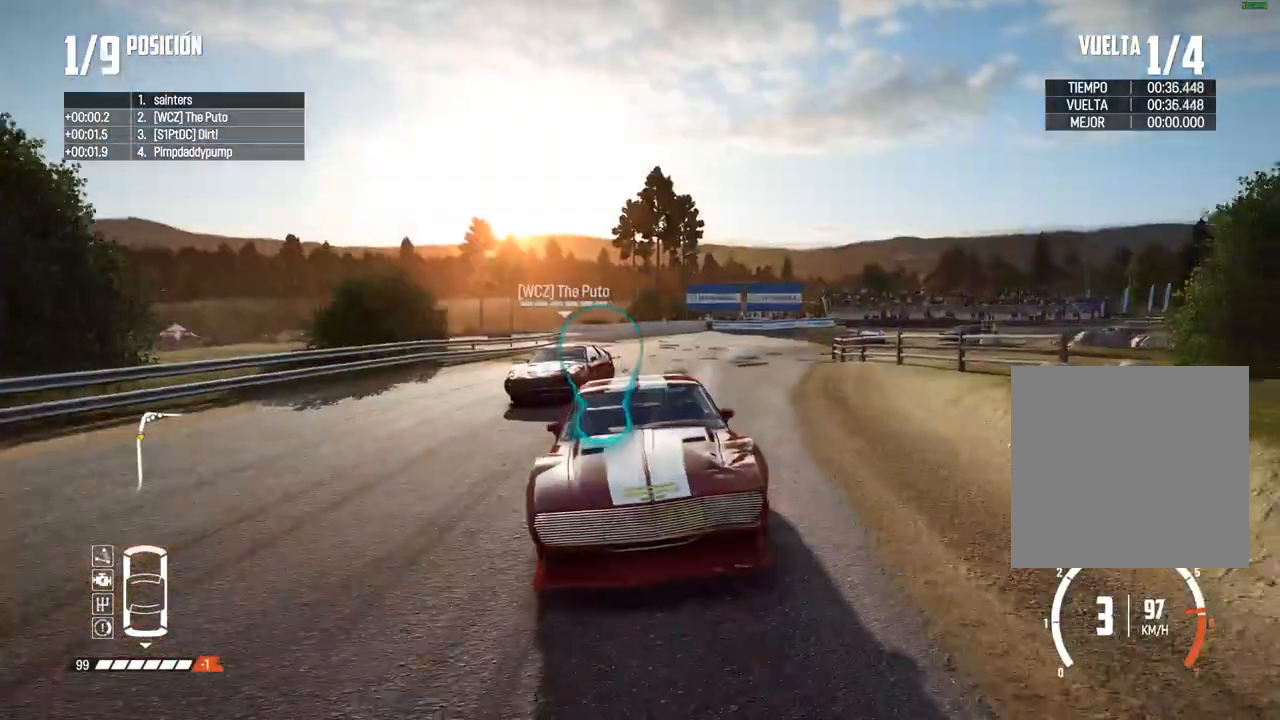
{"buttons": ["R2"], "left_stick": "center", "right_stick": "center", "events": [[67, "A", "up"], [83, "left_stick", "down-left"], [167, "left_stick", "center"]]}
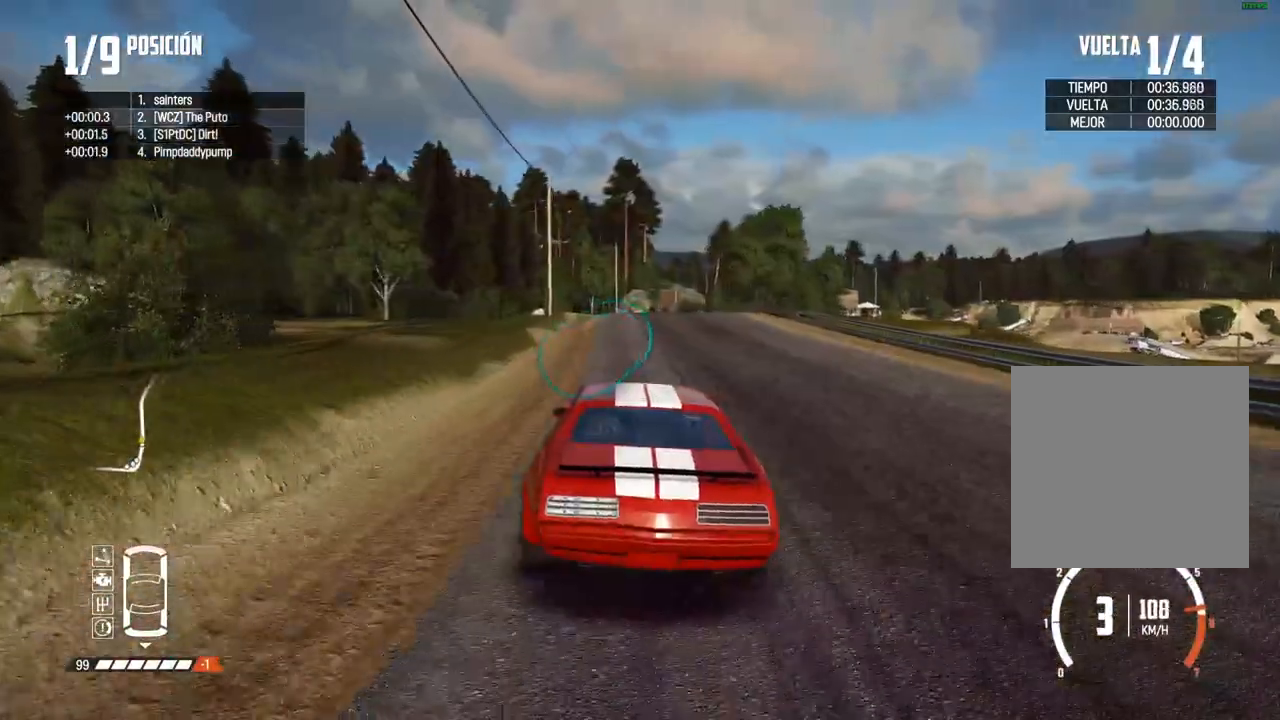
{"buttons": ["R2"], "left_stick": "center", "right_stick": "center", "events": [[67, "right_stick", "up"], [83, "R1", "down"], [83, "left_stick", "right"], [133, "R1", "up"], [167, "left_stick", "center"], [167, "right_stick", "center"], [417, "left_stick", "up-right"], [467, "left_stick", "center"]]}
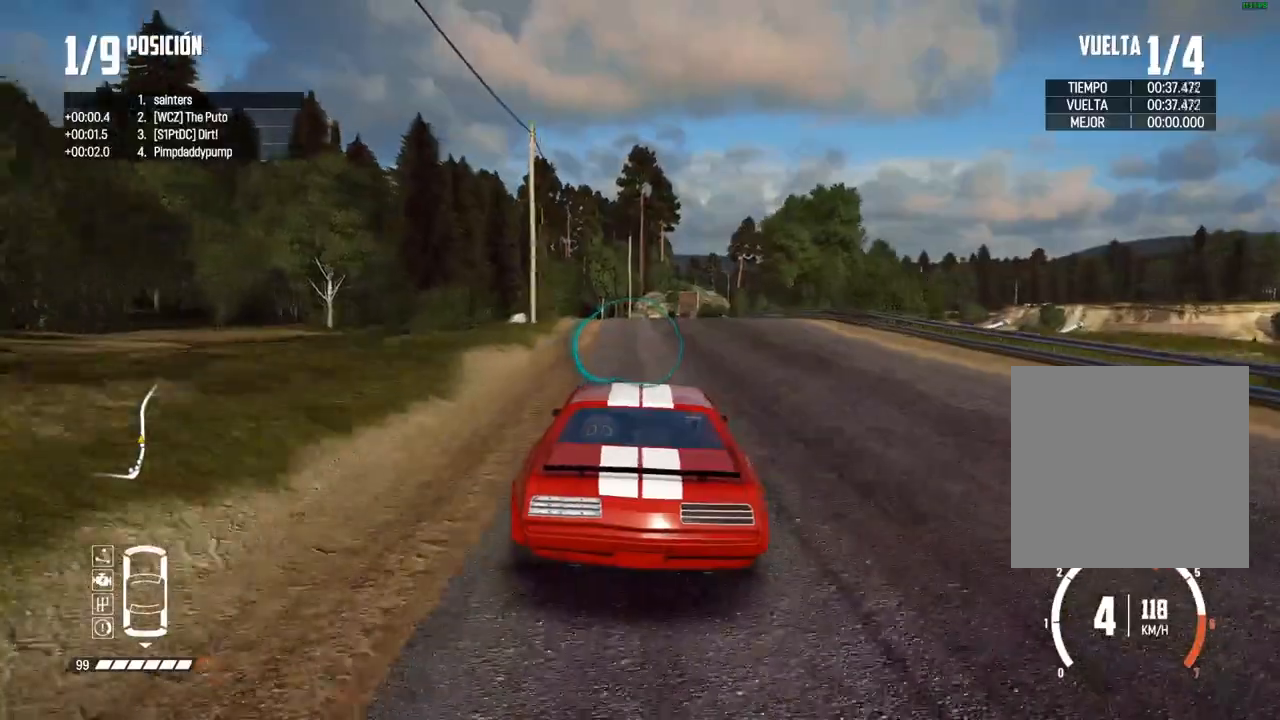
{"buttons": ["R2"], "left_stick": "right", "right_stick": "center", "events": [[333, "left_stick", "right"]]}
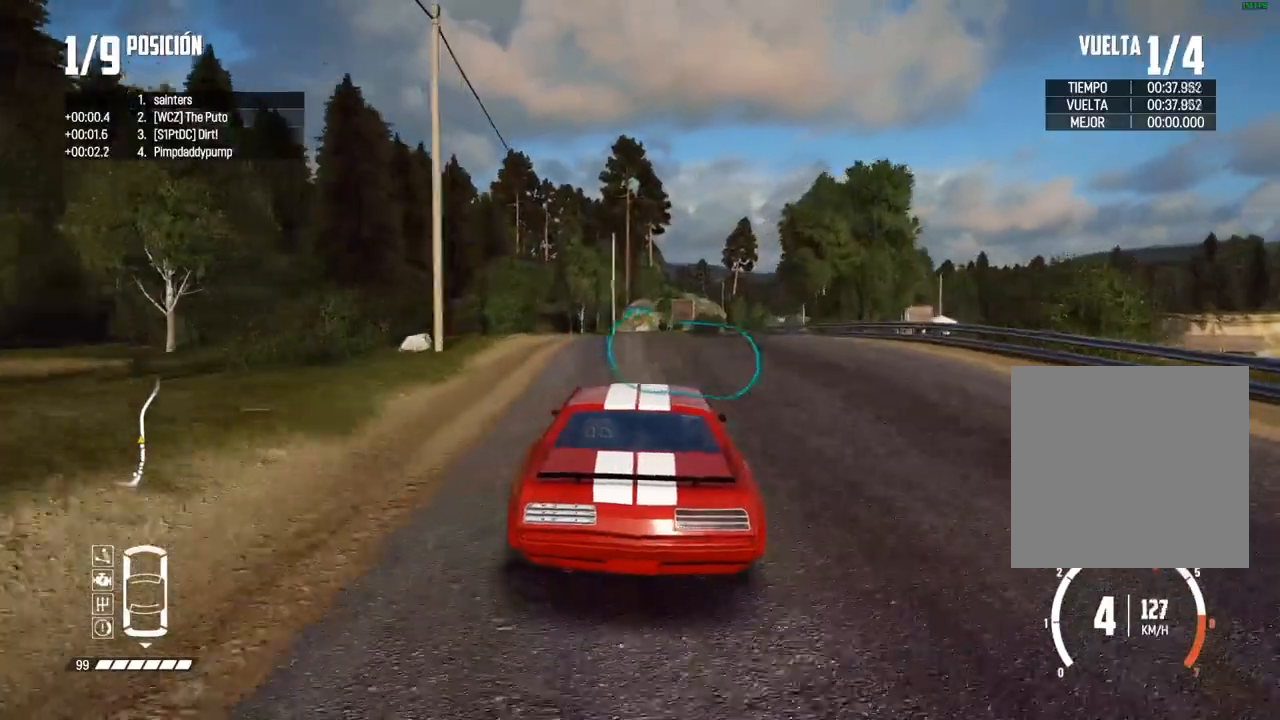
{"buttons": [], "left_stick": "center", "right_stick": "center", "events": [[267, "left_stick", "center"], [283, "R2", "up"]]}
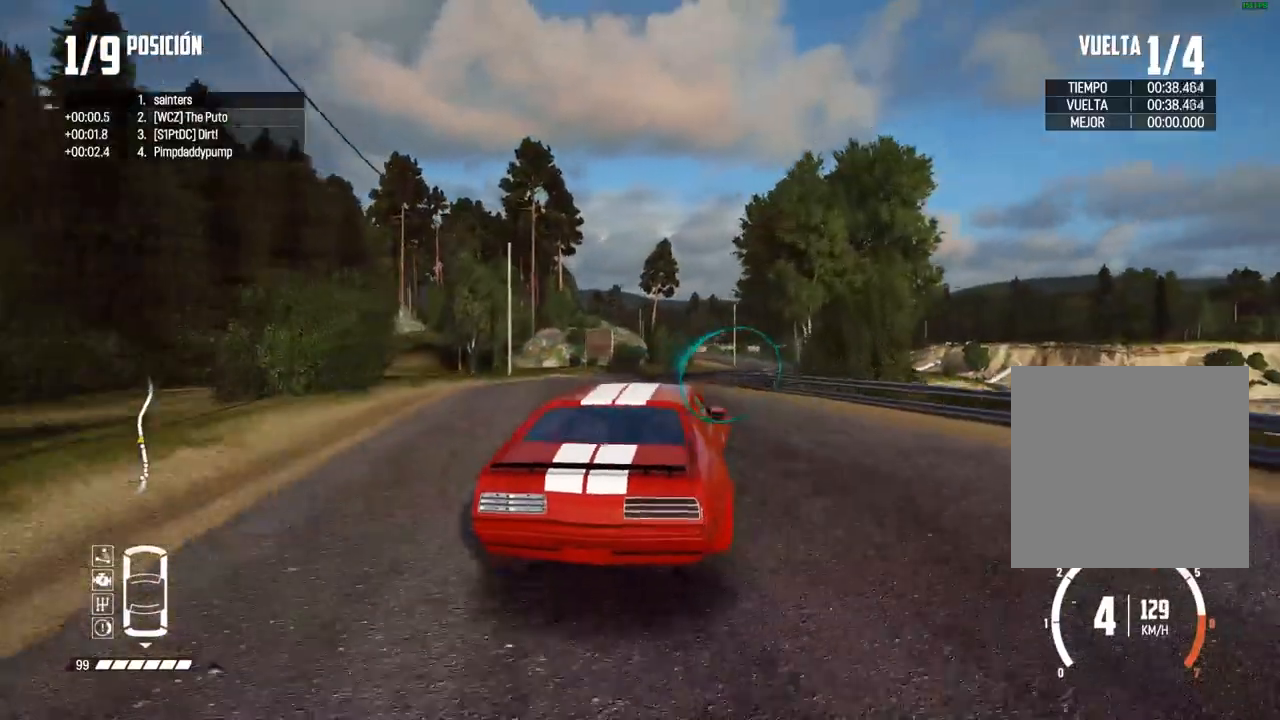
{"buttons": ["R2"], "left_stick": "center", "right_stick": "center", "events": [[183, "R2", "down"], [267, "left_stick", "down-left"], [300, "R2", "up"], [367, "R2", "down"], [383, "left_stick", "center"]]}
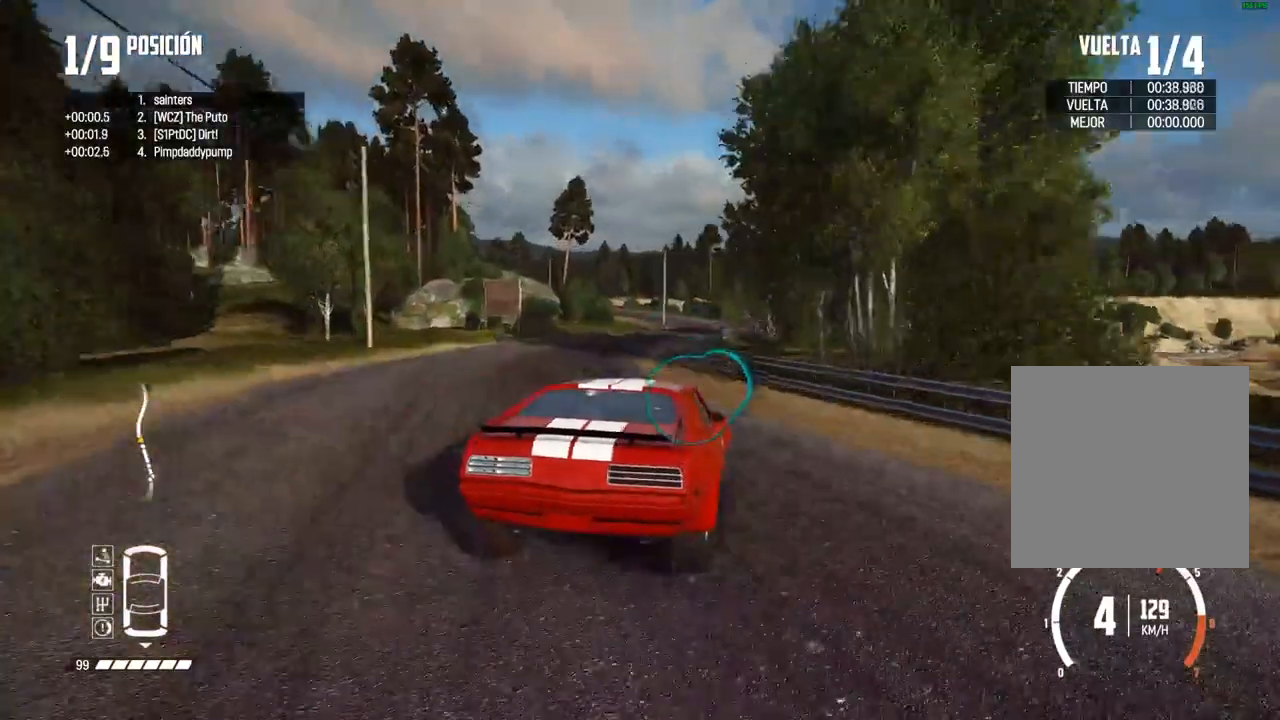
{"buttons": ["R2"], "left_stick": "center", "right_stick": "center", "events": [[333, "left_stick", "left"], [500, "left_stick", "center"]]}
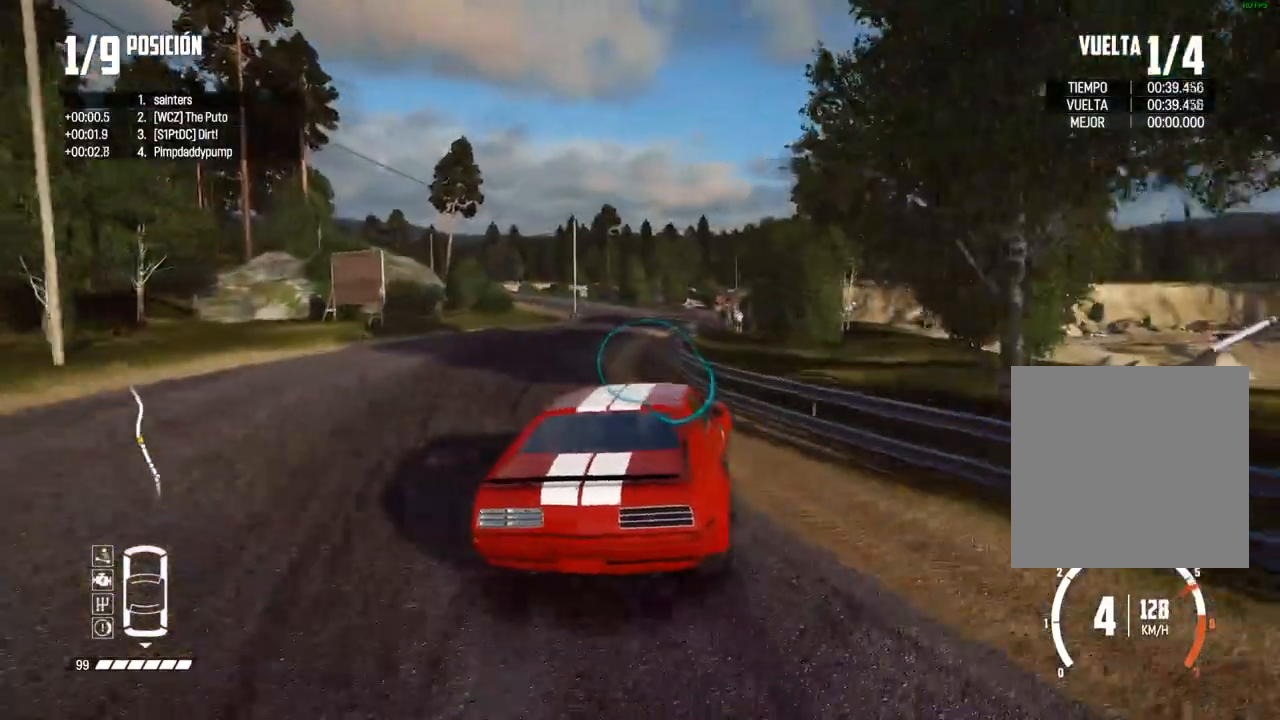
{"buttons": ["R2"], "left_stick": "left", "right_stick": "center", "events": [[50, "R2", "up"], [83, "R2", "down"], [183, "left_stick", "left"], [250, "left_stick", "center"], [500, "left_stick", "left"]]}
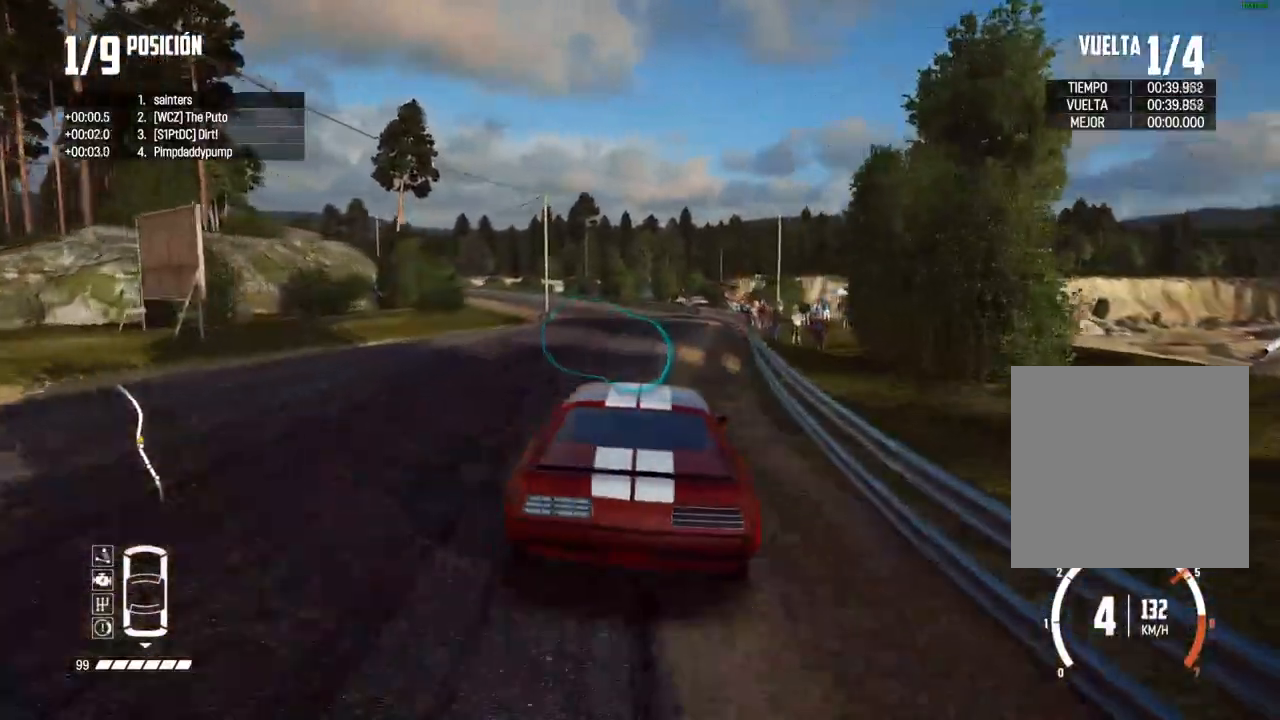
{"buttons": ["R2"], "left_stick": "center", "right_stick": "center", "events": [[300, "left_stick", "center"], [350, "left_stick", "down-left"], [500, "left_stick", "center"]]}
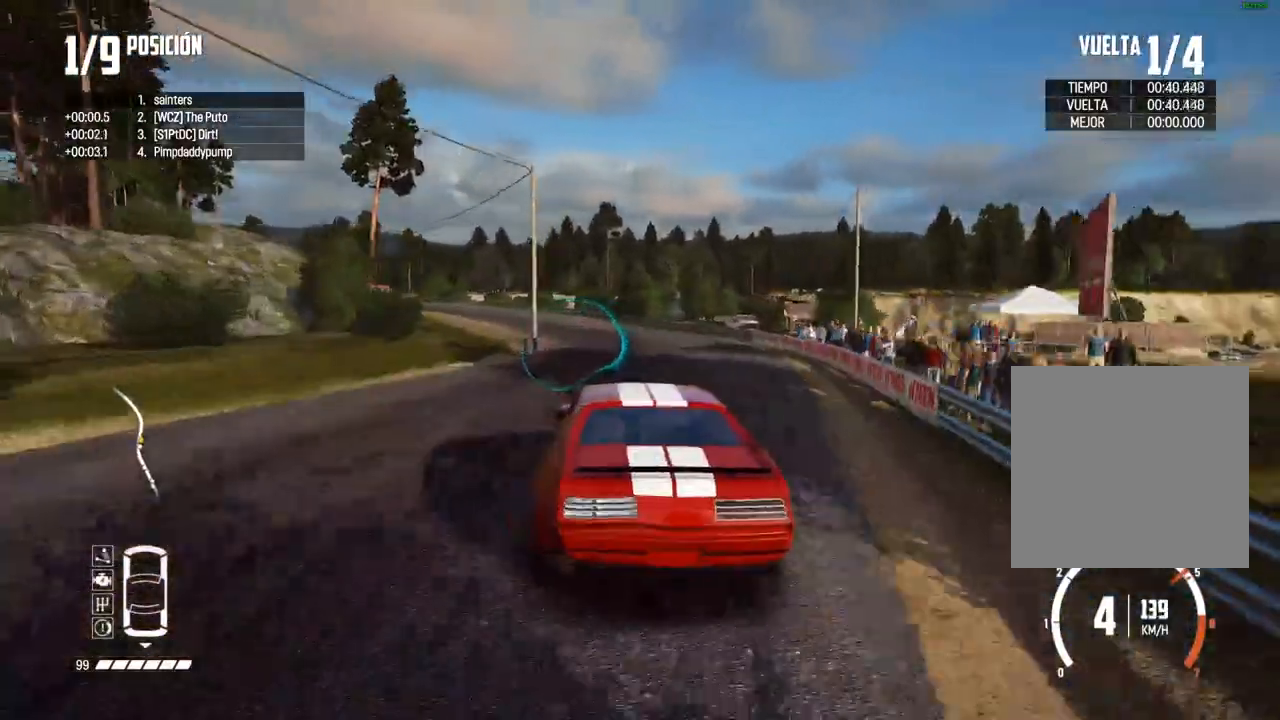
{"buttons": [], "left_stick": "left", "right_stick": "center", "events": [[167, "left_stick", "left"], [250, "R2", "up"]]}
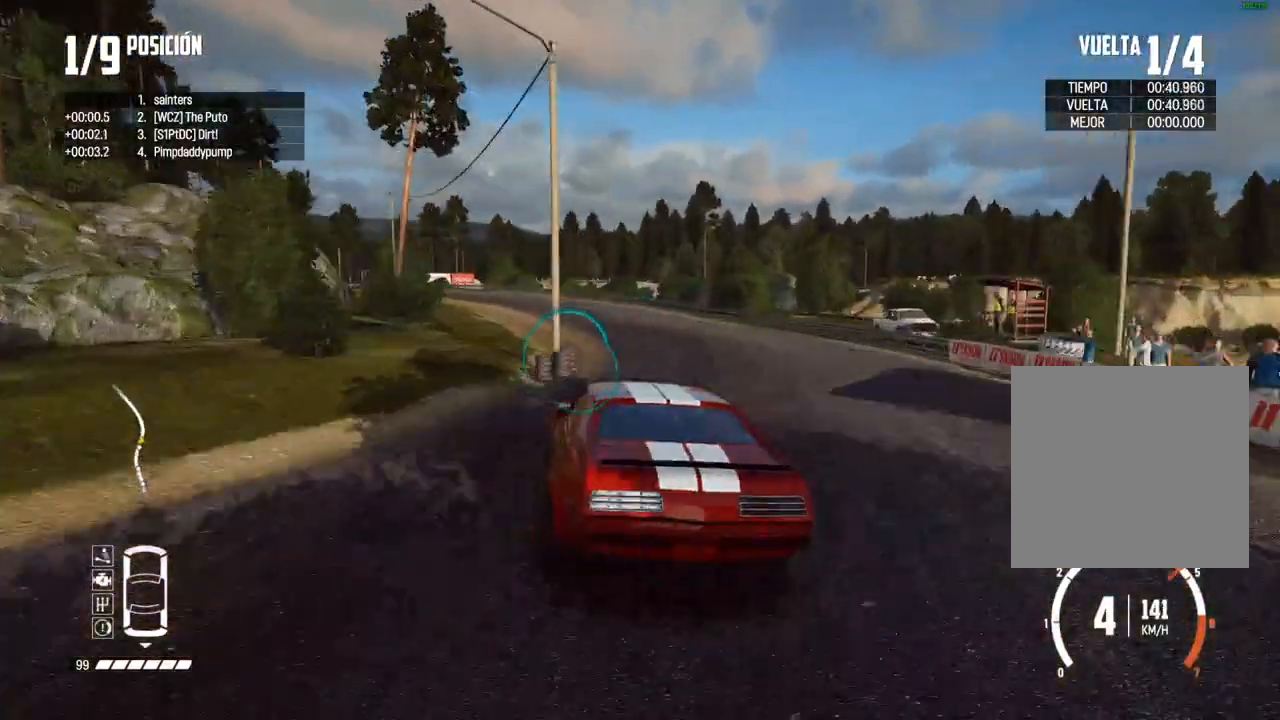
{"buttons": ["R2"], "left_stick": "left", "right_stick": "center", "events": [[417, "left_stick", "center"], [467, "R2", "down"], [467, "left_stick", "left"]]}
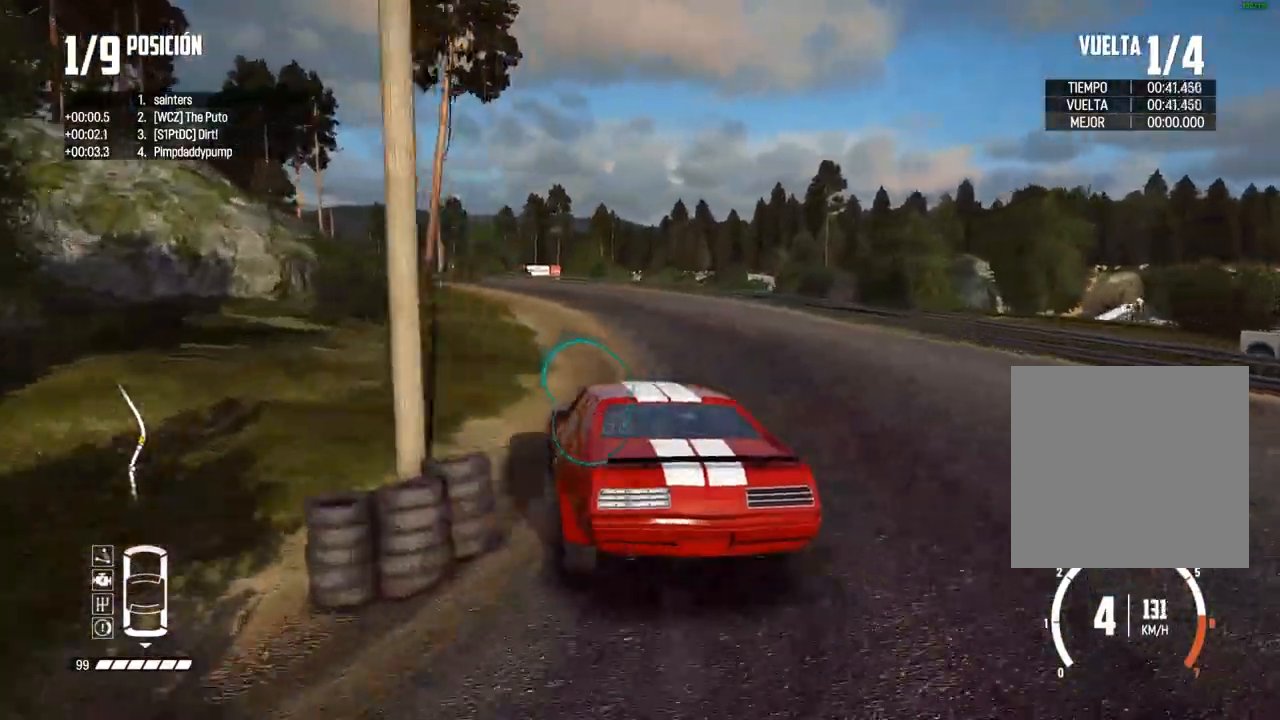
{"buttons": ["A", "R2"], "left_stick": "left", "right_stick": "center", "events": [[100, "left_stick", "center"], [167, "left_stick", "left"], [333, "left_stick", "center"], [483, "A", "down"], [500, "left_stick", "left"]]}
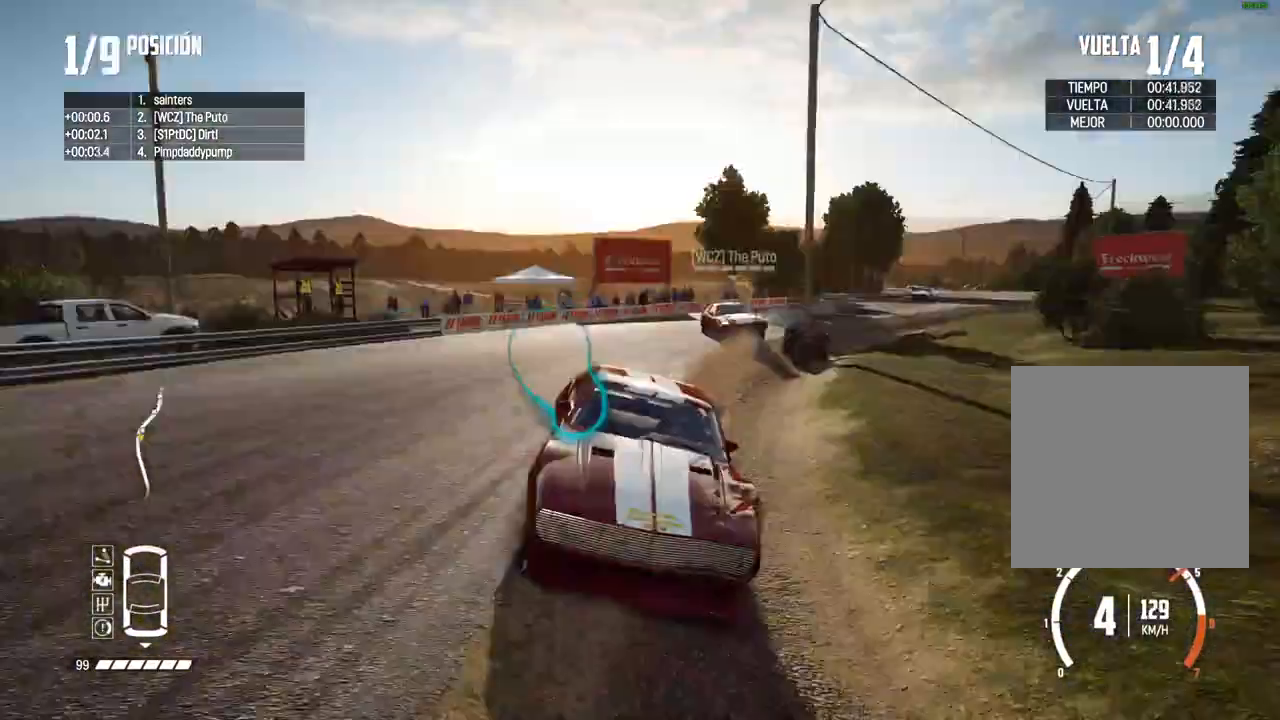
{"buttons": ["R2"], "left_stick": "center", "right_stick": "center", "events": [[117, "A", "up"], [200, "left_stick", "center"], [367, "left_stick", "down-left"], [467, "left_stick", "center"]]}
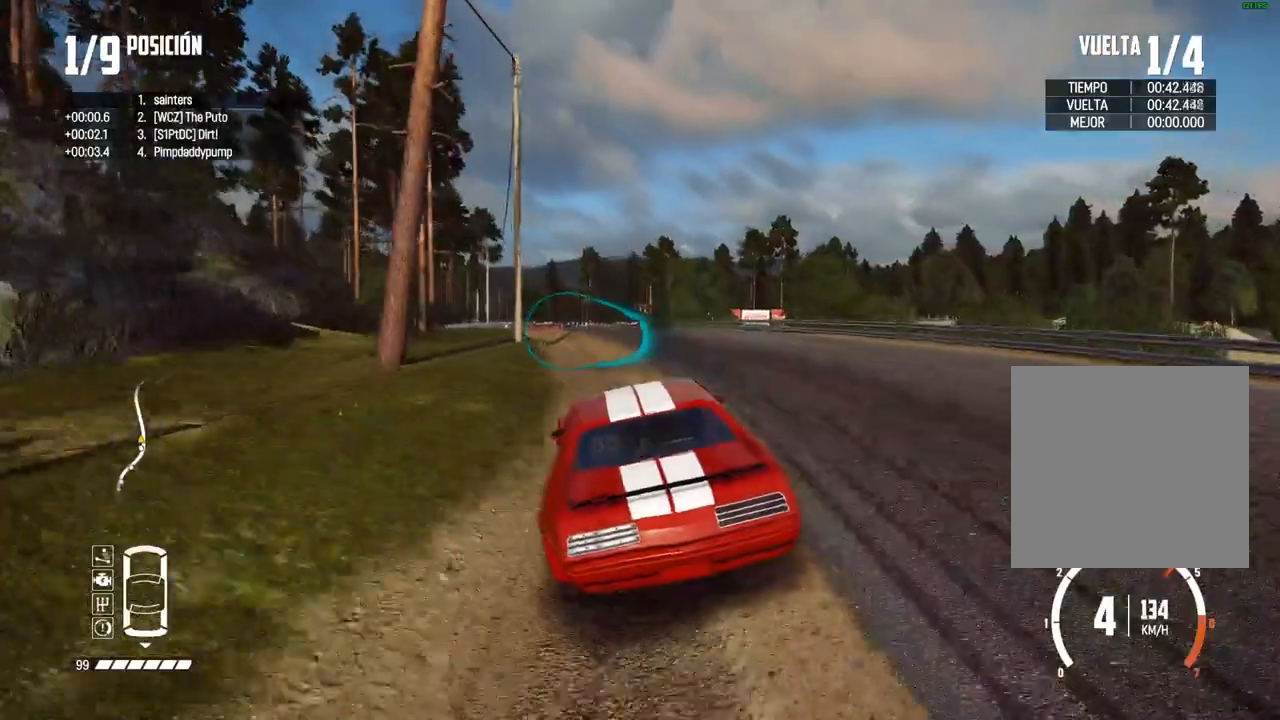
{"buttons": ["R2"], "left_stick": "left", "right_stick": "center", "events": [[50, "left_stick", "down-left"], [250, "left_stick", "center"], [417, "left_stick", "left"]]}
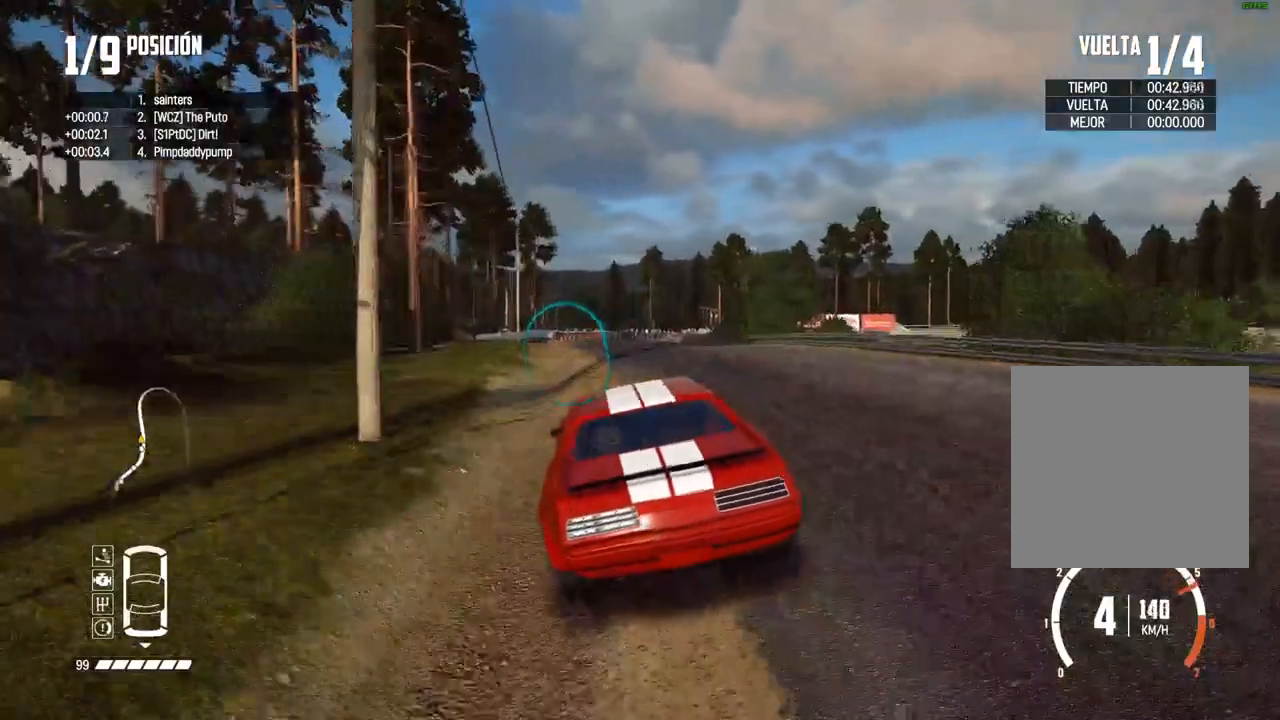
{"buttons": ["R2"], "left_stick": "center", "right_stick": "center", "events": [[17, "left_stick", "center"], [200, "left_stick", "left"], [350, "left_stick", "center"]]}
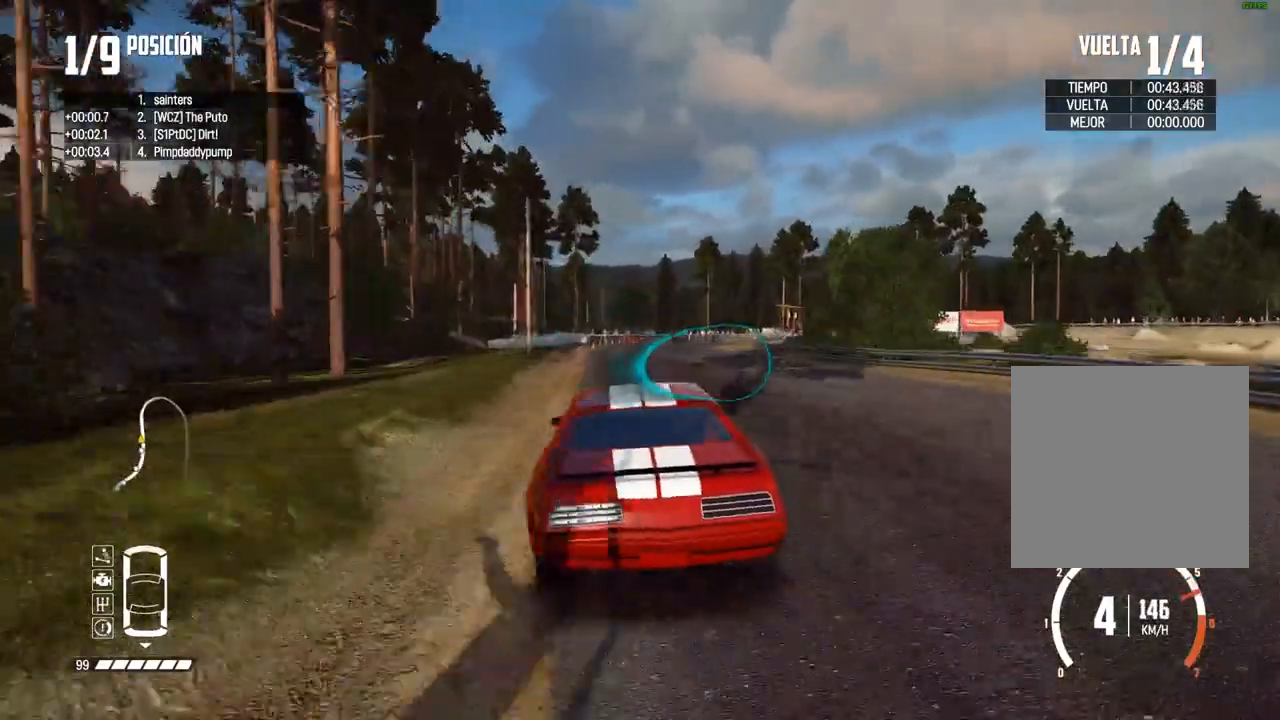
{"buttons": ["B", "L2"], "left_stick": "right", "right_stick": "center", "events": [[167, "left_stick", "right"], [217, "R2", "up"], [300, "L2", "down"], [317, "left_stick", "center"], [417, "left_stick", "right"], [500, "B", "down"]]}
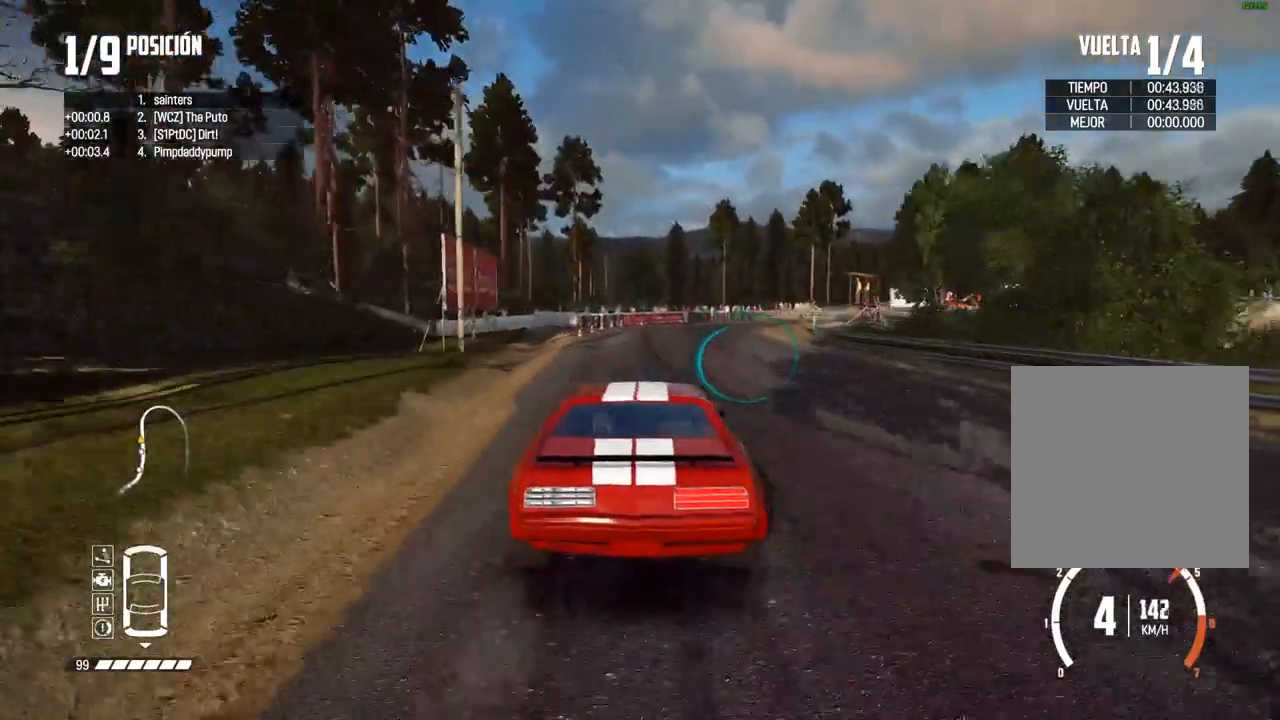
{"buttons": [], "left_stick": "center", "right_stick": "center", "events": [[167, "left_stick", "center"], [350, "L2", "up"], [500, "B", "up"]]}
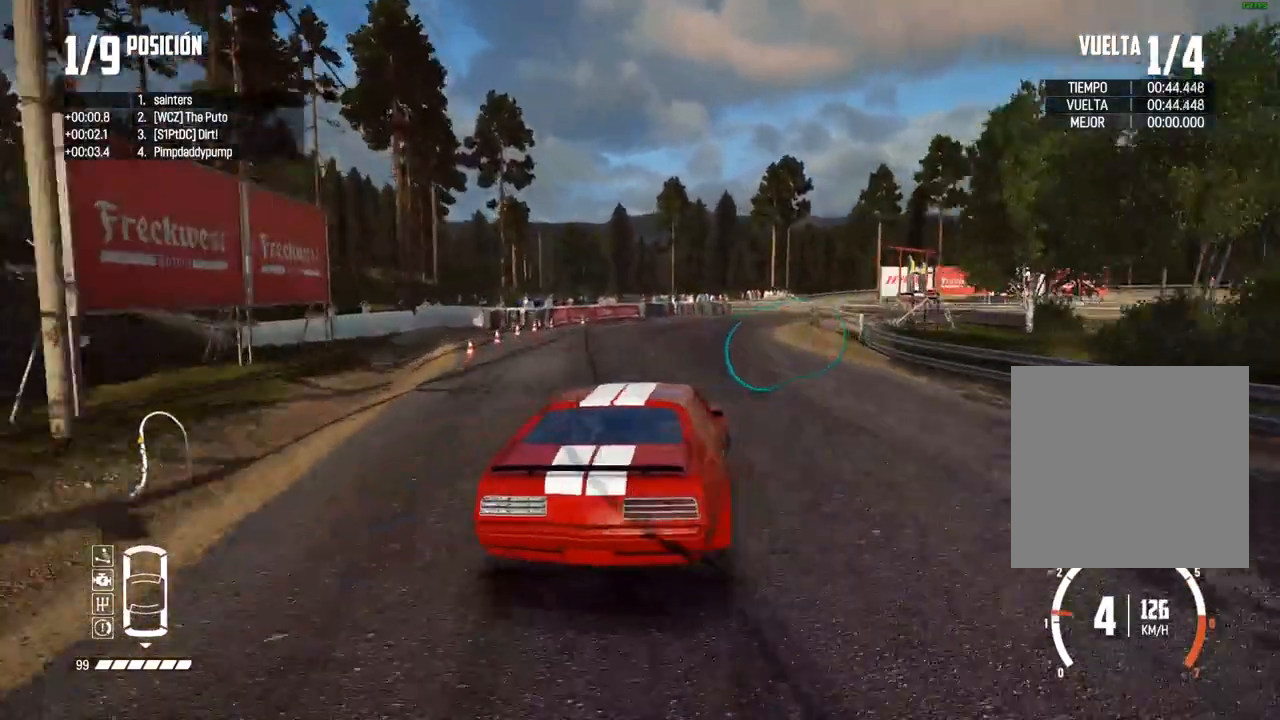
{"buttons": [], "left_stick": "center", "right_stick": "center", "events": [[50, "L2", "down"], [267, "L2", "up"]]}
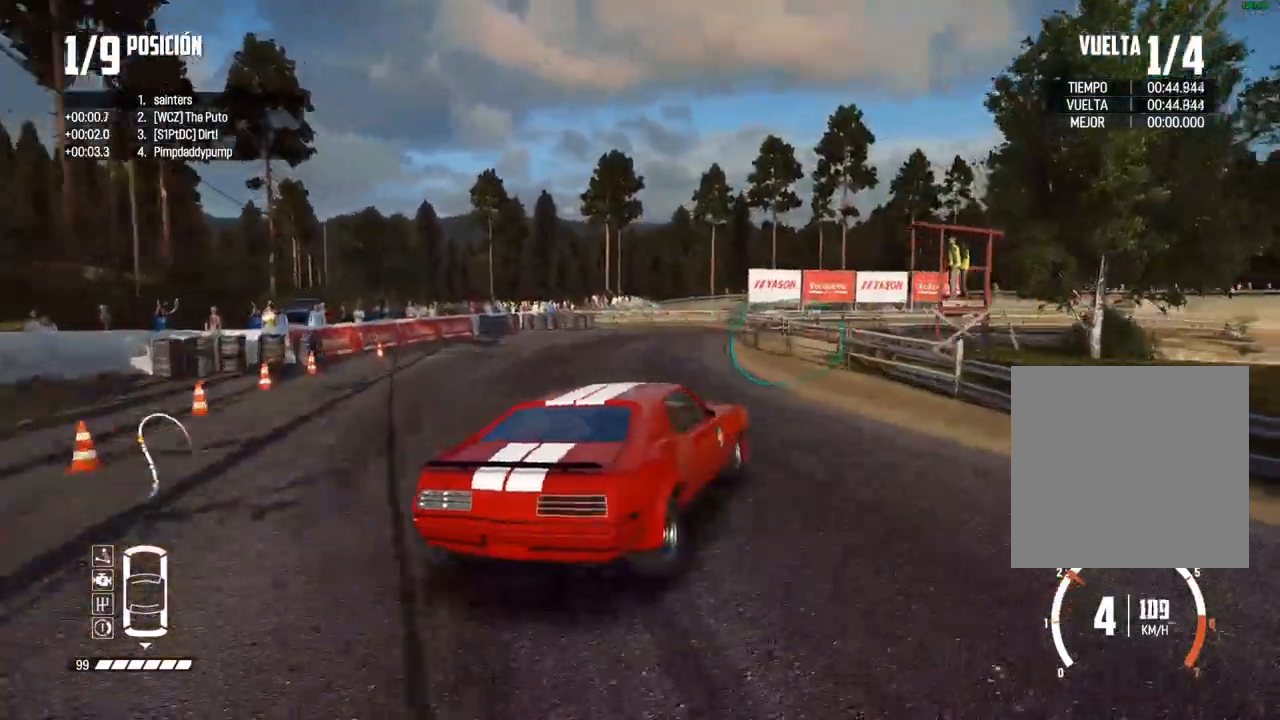
{"buttons": [], "left_stick": "up-right", "right_stick": "center", "events": [[100, "left_stick", "up-right"], [283, "left_stick", "center"], [383, "left_stick", "up-right"]]}
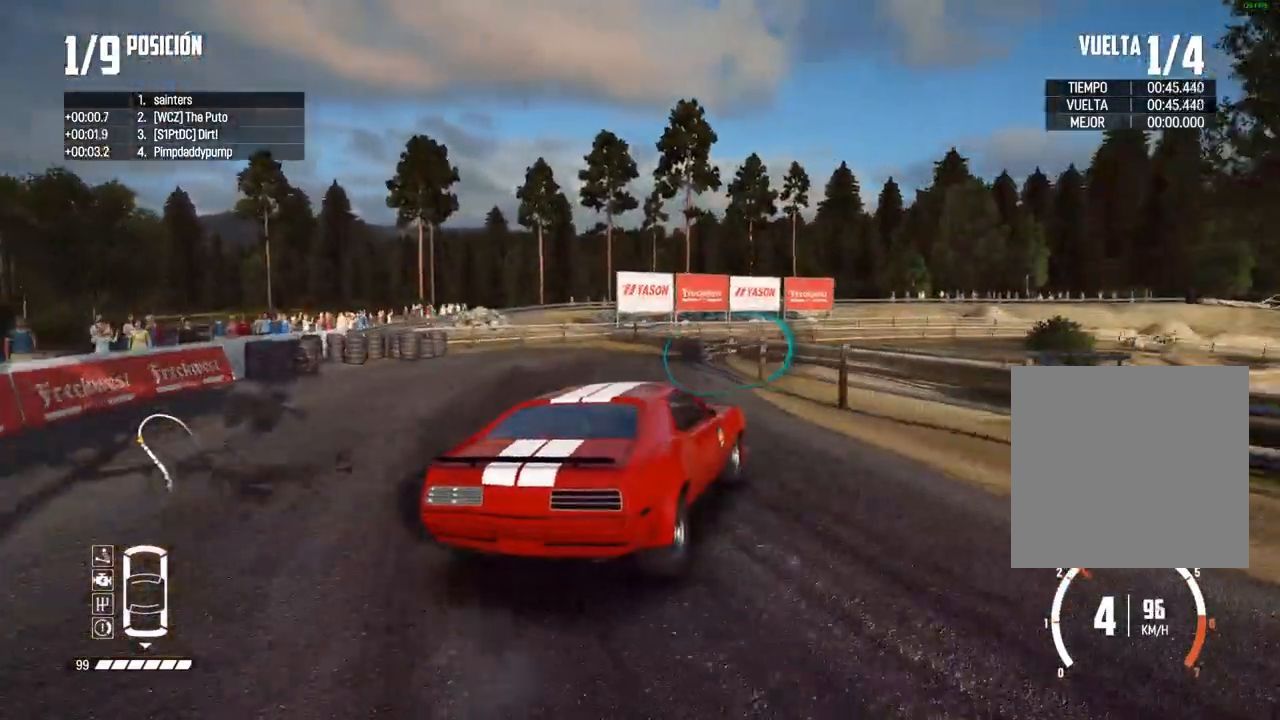
{"buttons": [], "left_stick": "center", "right_stick": "center", "events": [[33, "R2", "down"], [50, "left_stick", "center"], [83, "R2", "up"], [117, "left_stick", "up-right"], [267, "R2", "down"], [283, "left_stick", "center"], [350, "left_stick", "right"], [500, "R2", "up"], [500, "left_stick", "center"]]}
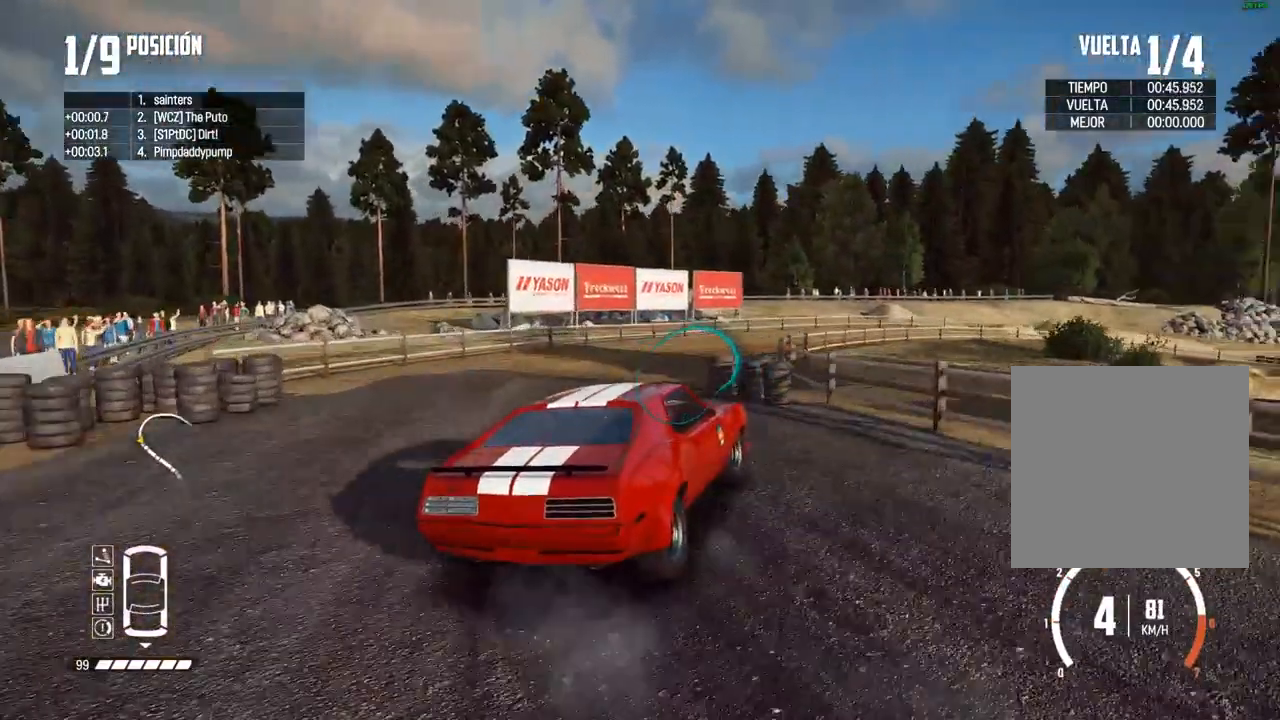
{"buttons": ["R2"], "left_stick": "center", "right_stick": "center", "events": [[33, "R2", "down"], [317, "R2", "up"], [483, "R2", "down"]]}
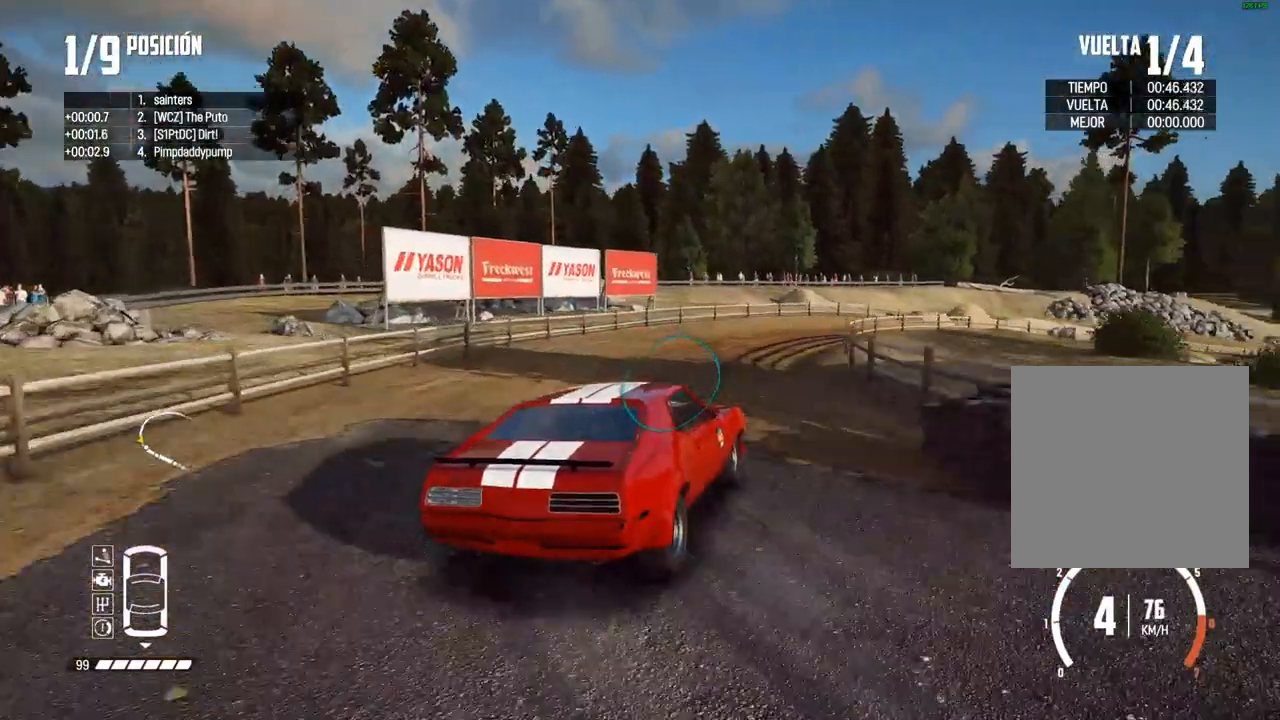
{"buttons": ["R2"], "left_stick": "center", "right_stick": "center", "events": []}
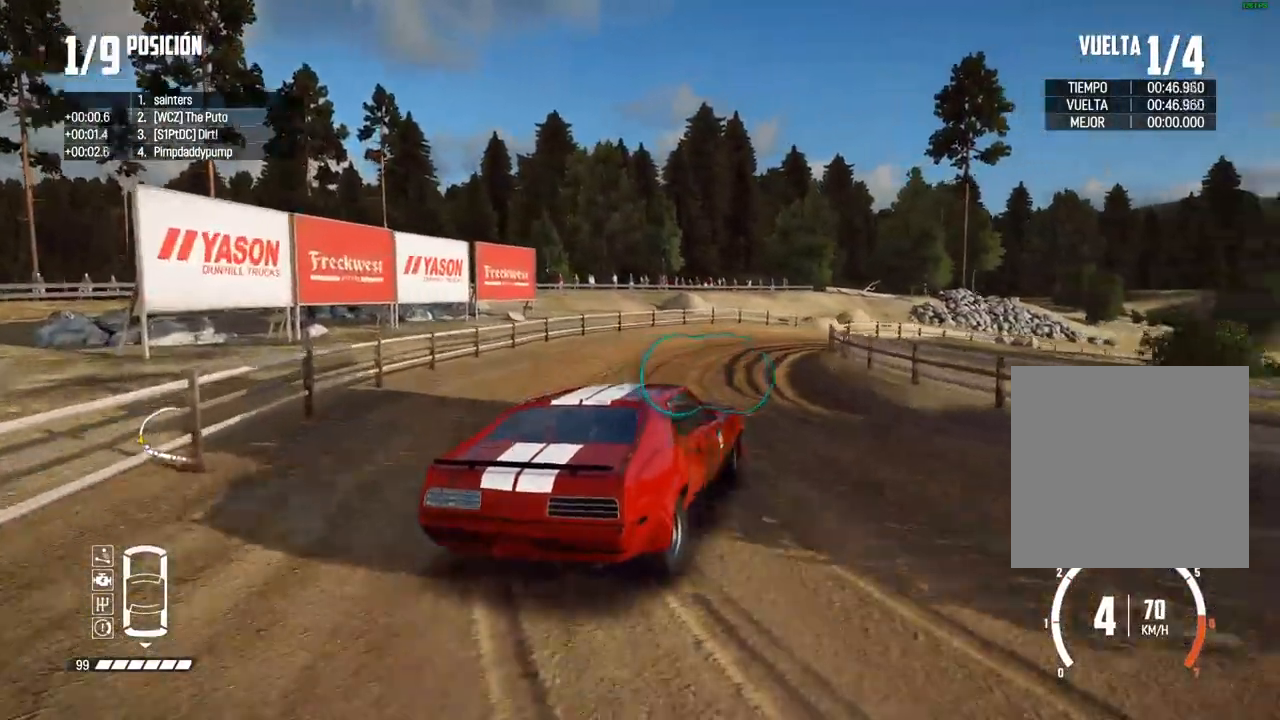
{"buttons": ["R2"], "left_stick": "left", "right_stick": "center", "events": [[167, "left_stick", "left"], [283, "left_stick", "center"], [467, "left_stick", "left"]]}
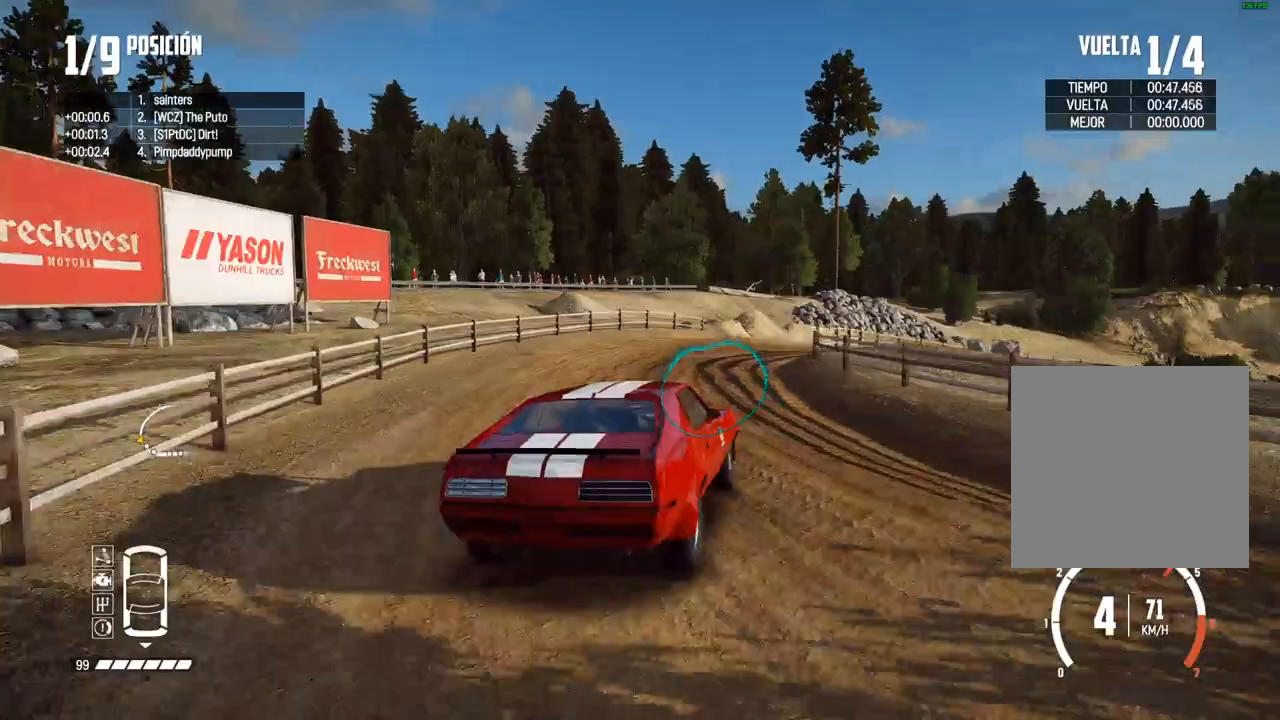
{"buttons": ["R2"], "left_stick": "center", "right_stick": "center", "events": [[83, "left_stick", "center"]]}
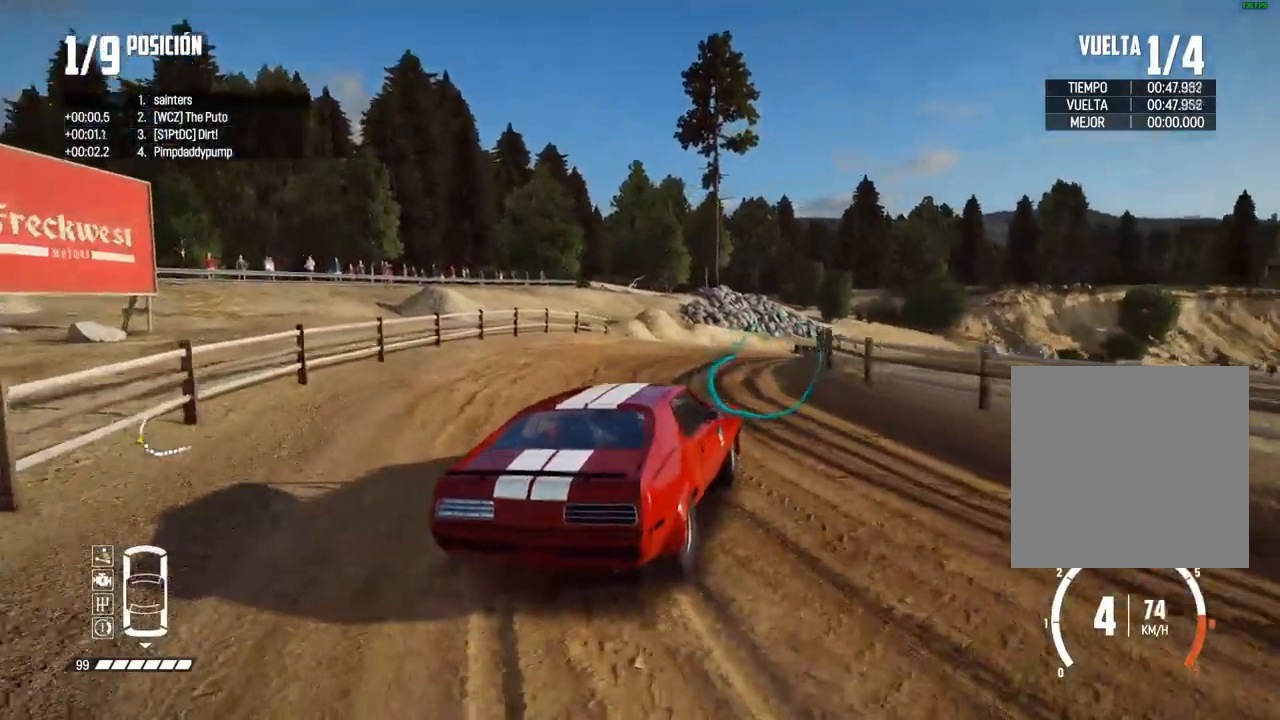
{"buttons": ["R2"], "left_stick": "center", "right_stick": "center", "events": [[300, "left_stick", "left"], [450, "left_stick", "center"]]}